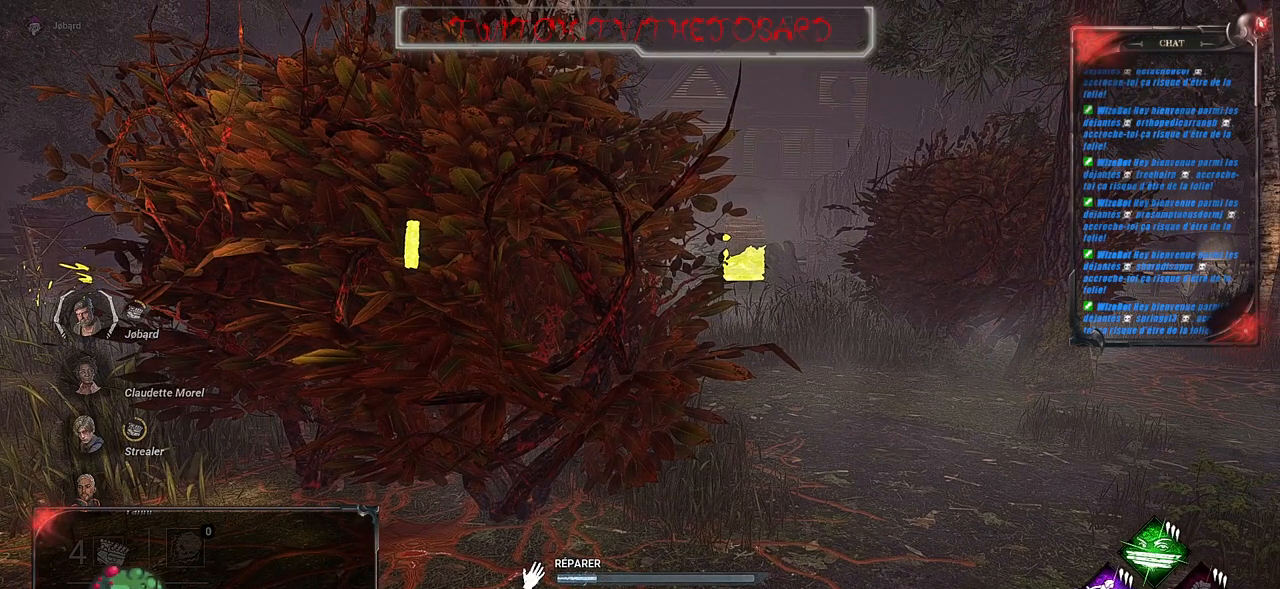
Gameplay with keyboard and mouse; each line is a JSON object with the keys and mouse buttons held at the frame after it. "events" lists presses ("down") and releases ("up") of "a", "ctrl", "d", "e", "f", "q", "r", "s", "shift", "space", "tab", "z", "mouse_left", "mouse_wheel", "mouse_right", "mouse_mb4" and "mouse_mb5" between this image and that frame as [ms after this image, input, new state], when the widget could be followed in between. "mouse_left", "mouse_wheel", "mouse_right", "mouse_mb4", "mouse_mb5" = the "left", "wheel", "right", "mb4", "mb5" buttons of the "mouse" list. No other keys are recorded. "wheel" means that the mouse wheel is clicked or scrolled. Mouse movement is not recorded.
{"keys": [], "mouse": ["left"], "events": []}
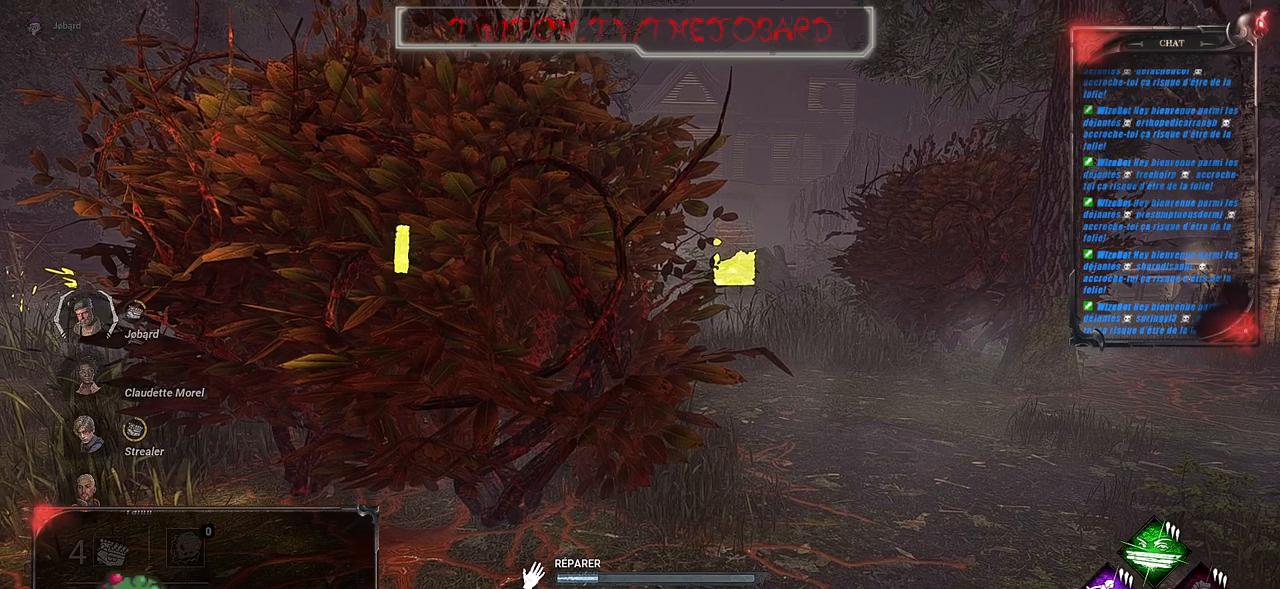
{"keys": [], "mouse": ["left"], "events": []}
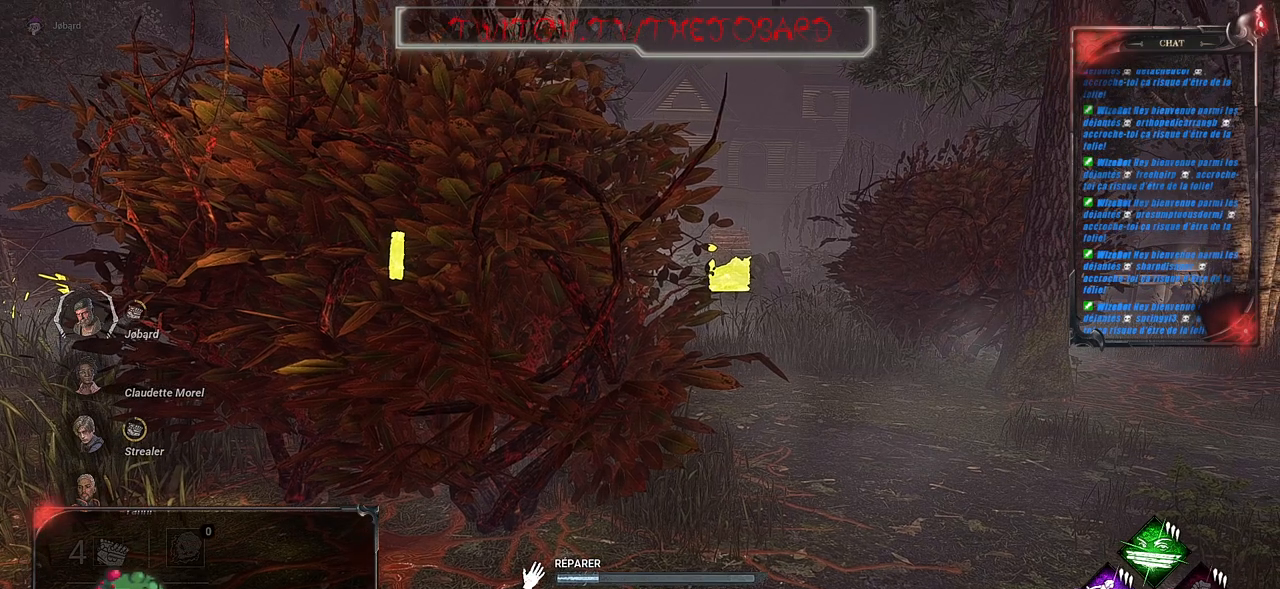
{"keys": [], "mouse": ["left"], "events": []}
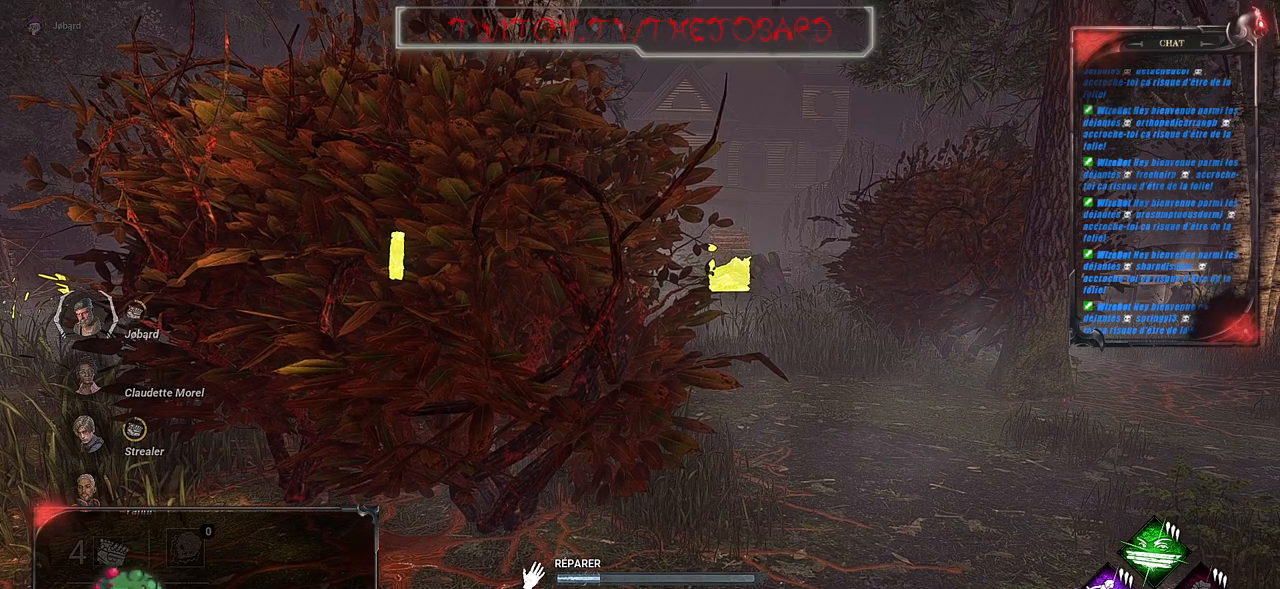
{"keys": [], "mouse": ["left"], "events": []}
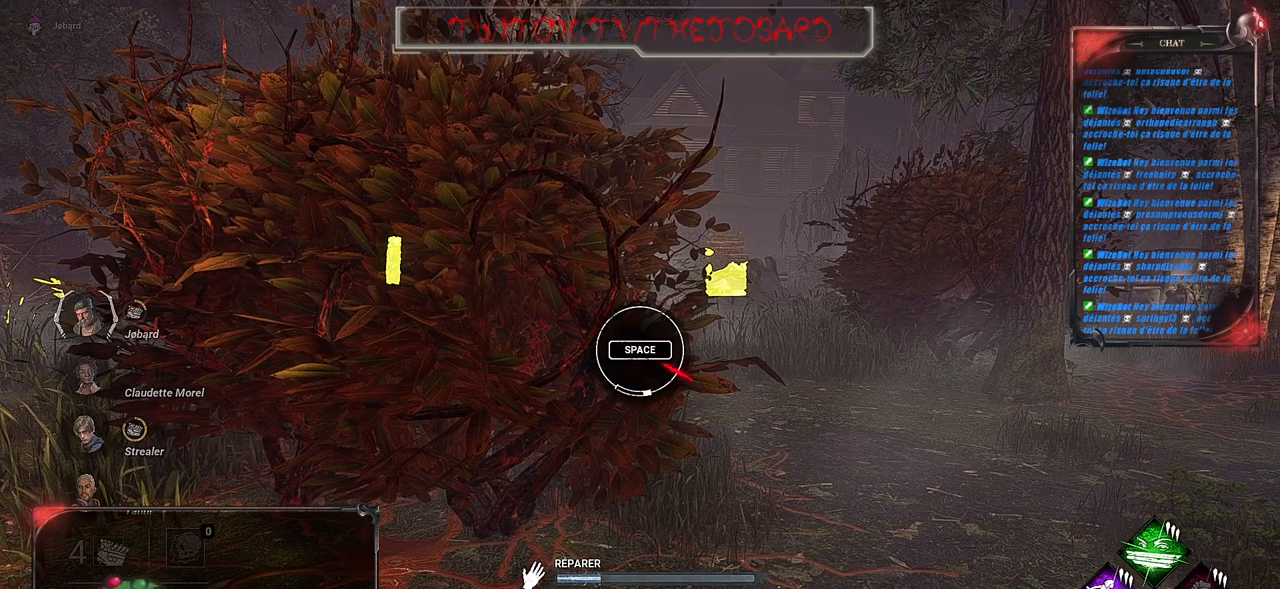
{"keys": [], "mouse": ["left"], "events": [[167, "space", "down"], [417, "space", "up"]]}
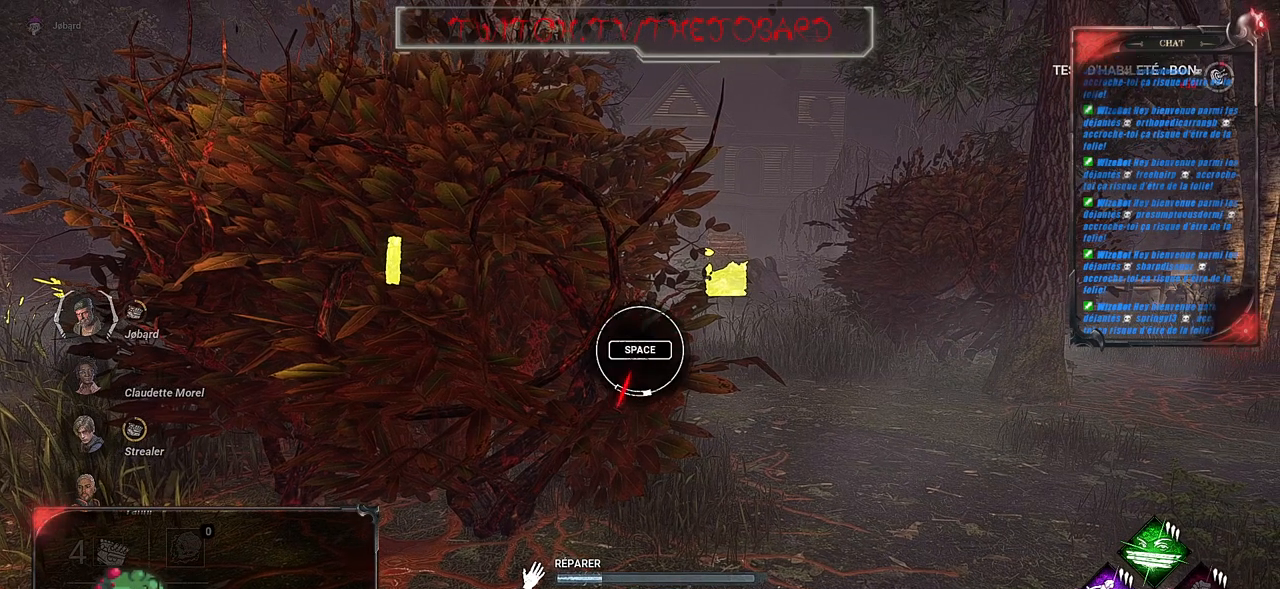
{"keys": [], "mouse": ["left"], "events": []}
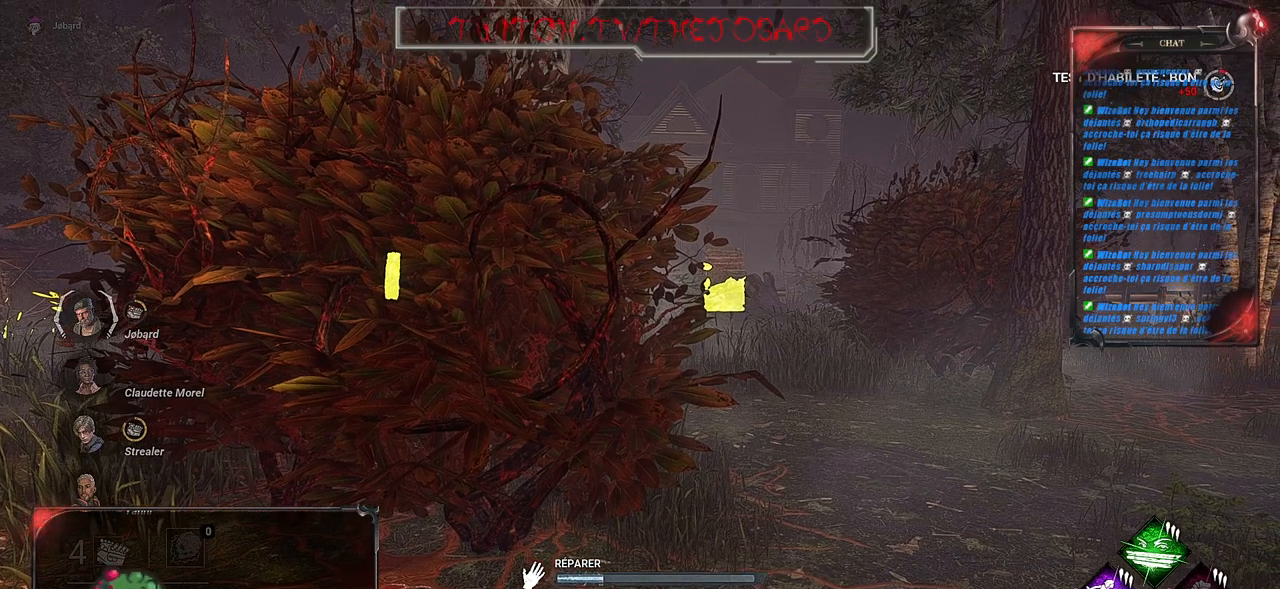
{"keys": [], "mouse": ["left"], "events": []}
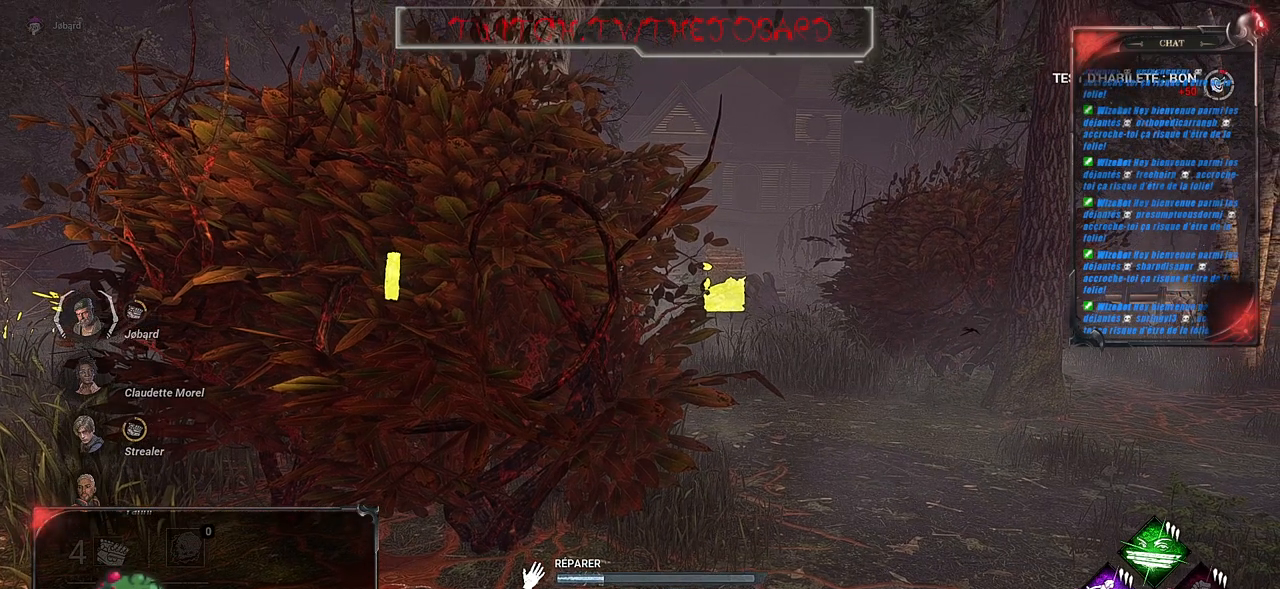
{"keys": [], "mouse": ["left"], "events": []}
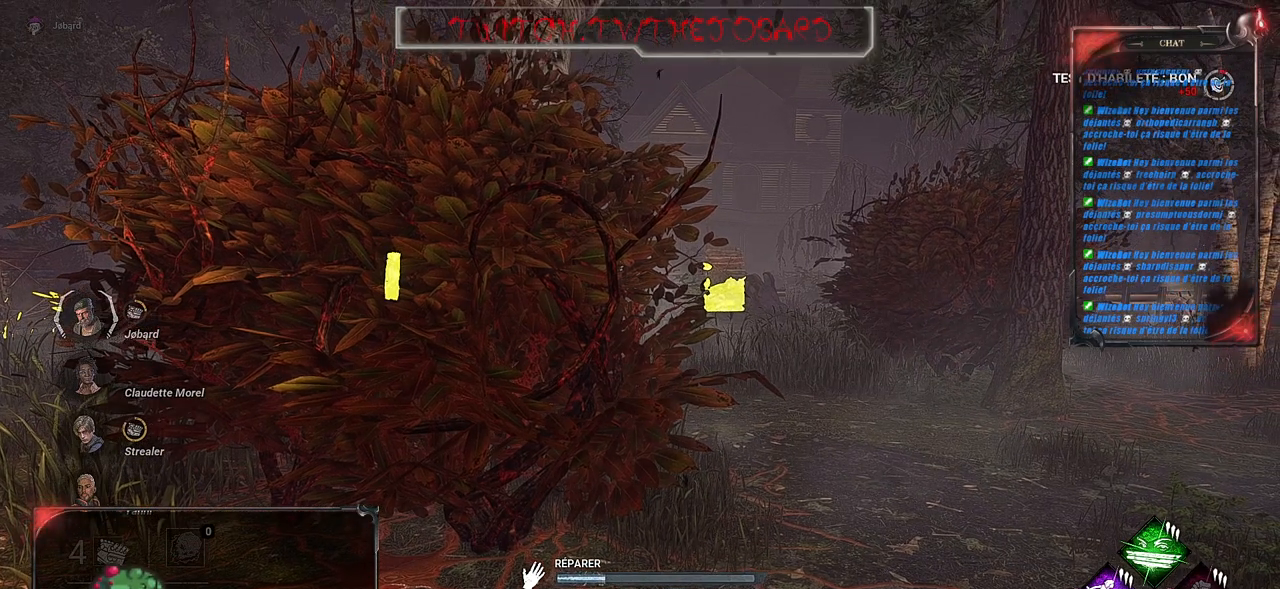
{"keys": [], "mouse": ["left"], "events": []}
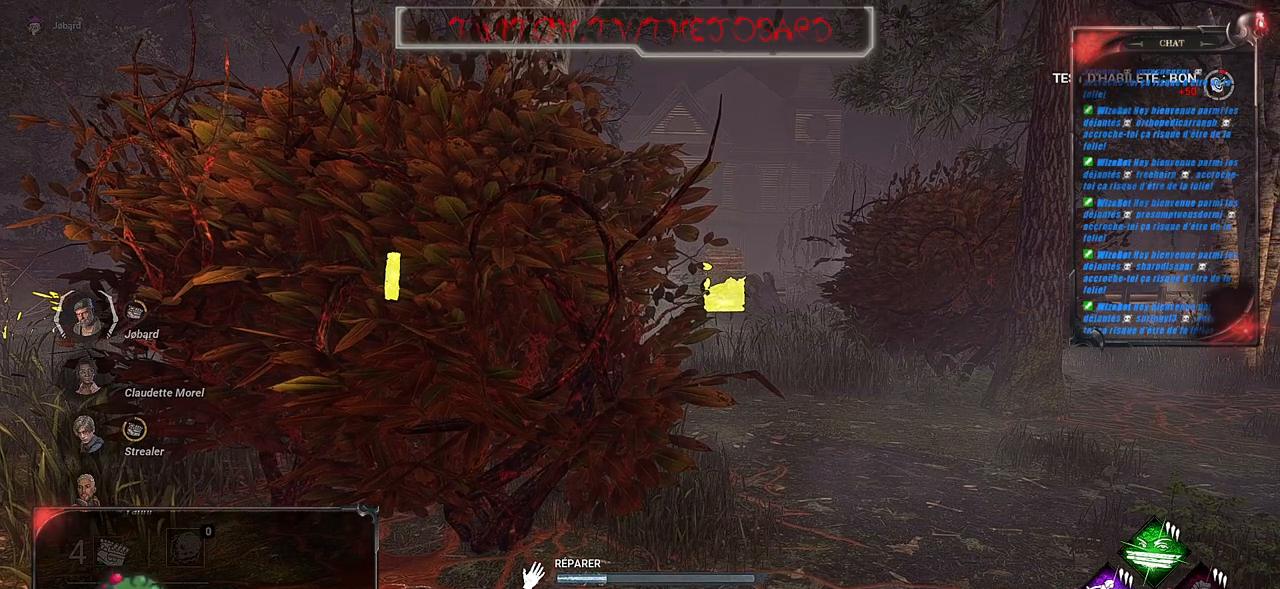
{"keys": [], "mouse": ["left"], "events": []}
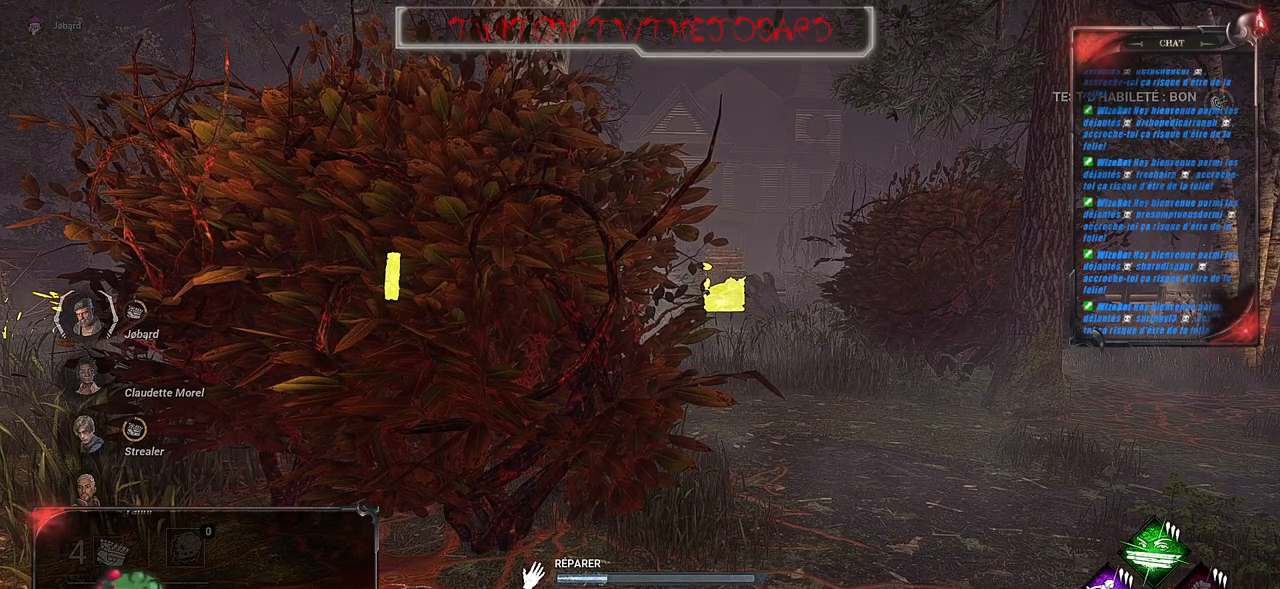
{"keys": [], "mouse": ["left"], "events": []}
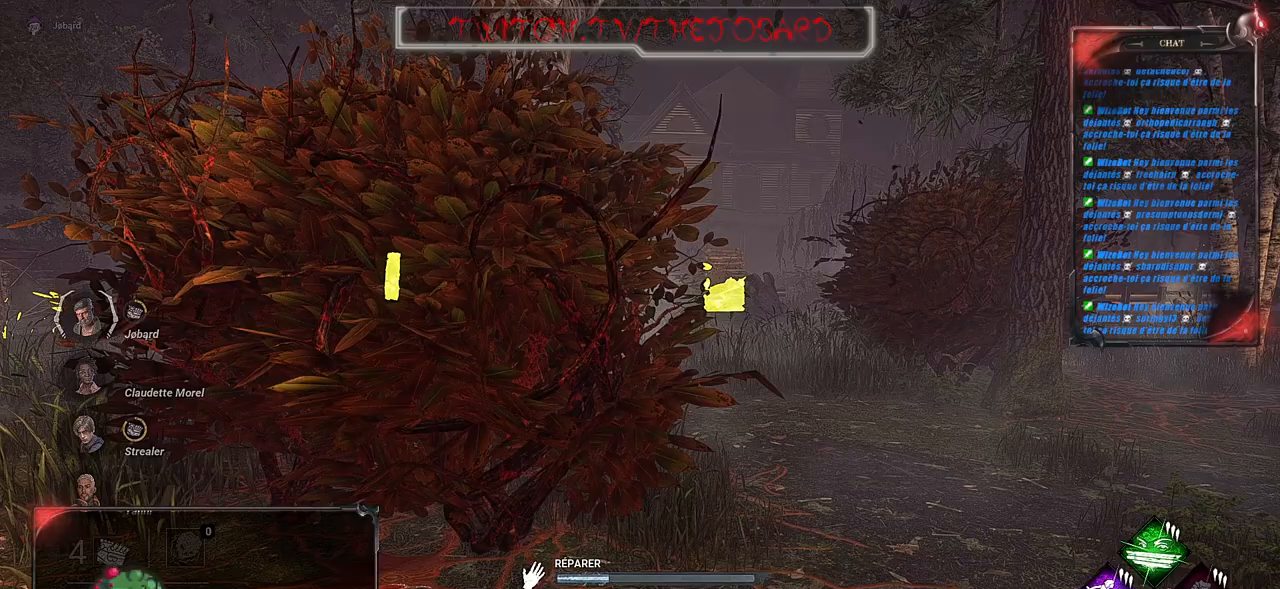
{"keys": [], "mouse": ["left"], "events": []}
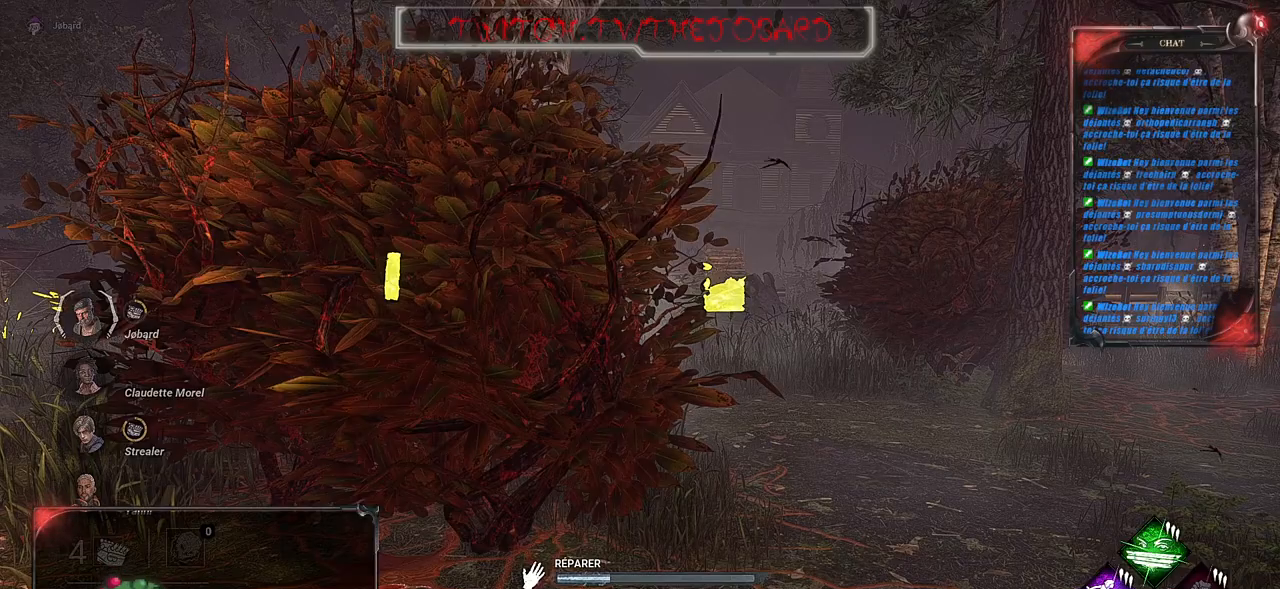
{"keys": [], "mouse": ["left"], "events": []}
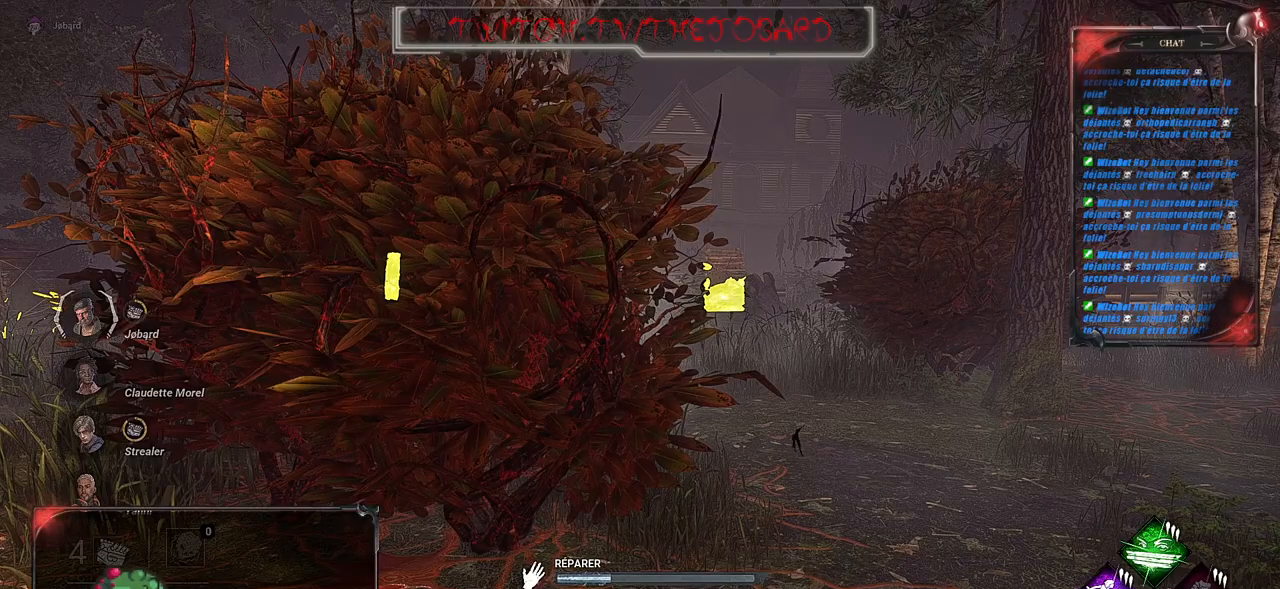
{"keys": [], "mouse": ["left"], "events": []}
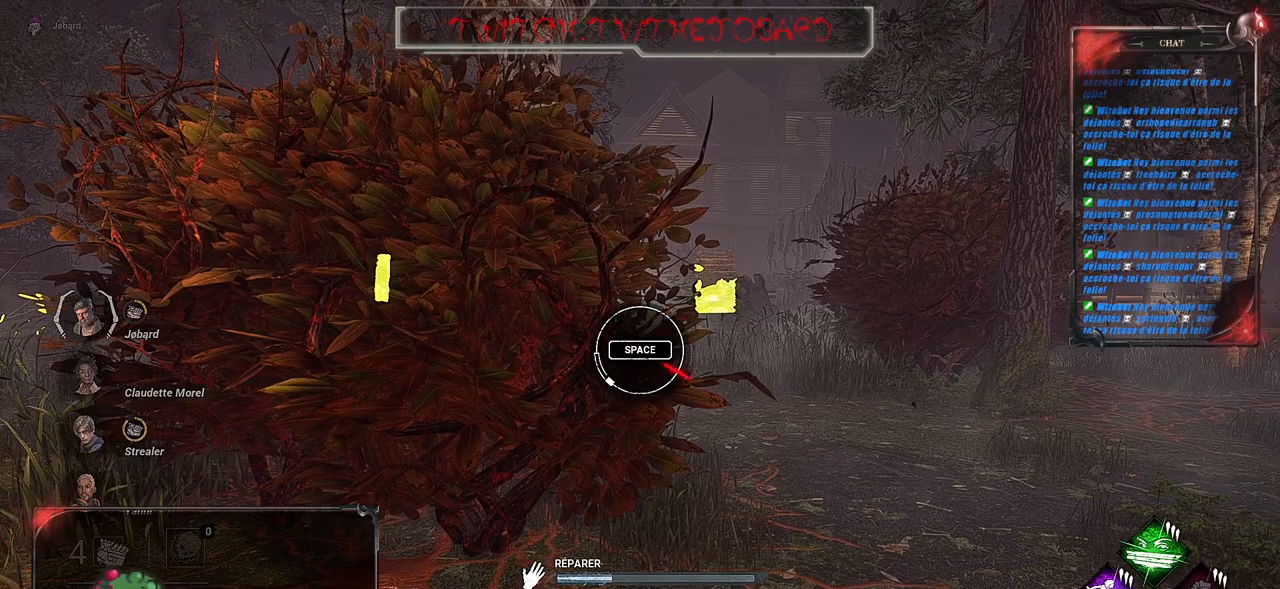
{"keys": [], "mouse": ["left"], "events": [[300, "space", "down"], [484, "space", "up"]]}
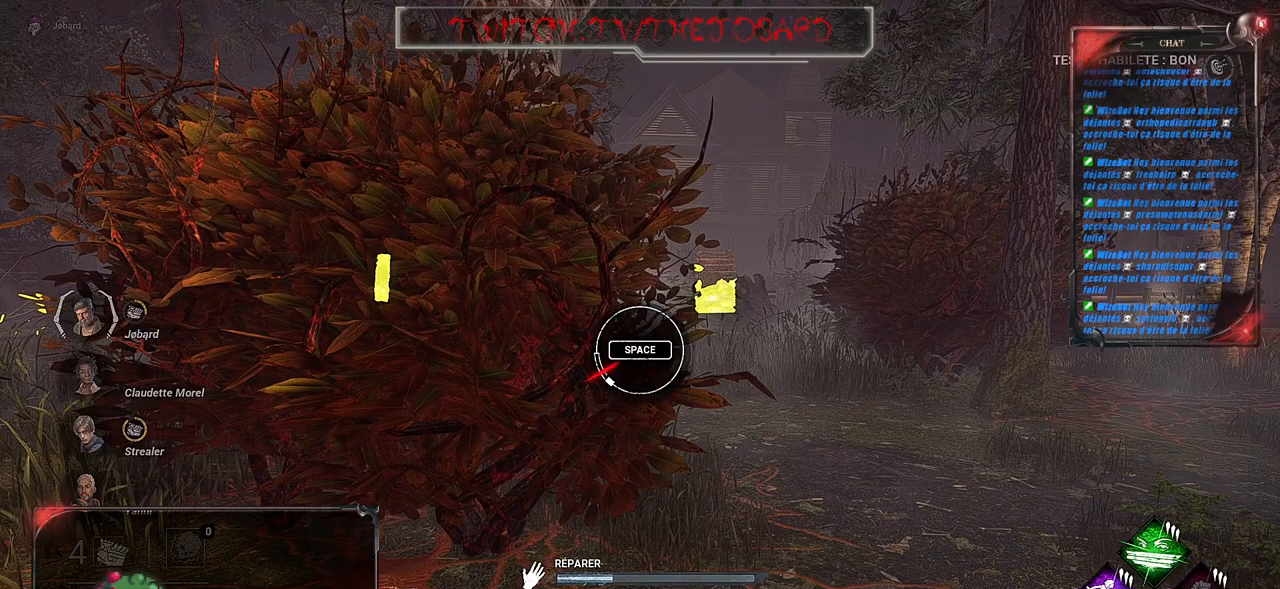
{"keys": [], "mouse": ["left"], "events": []}
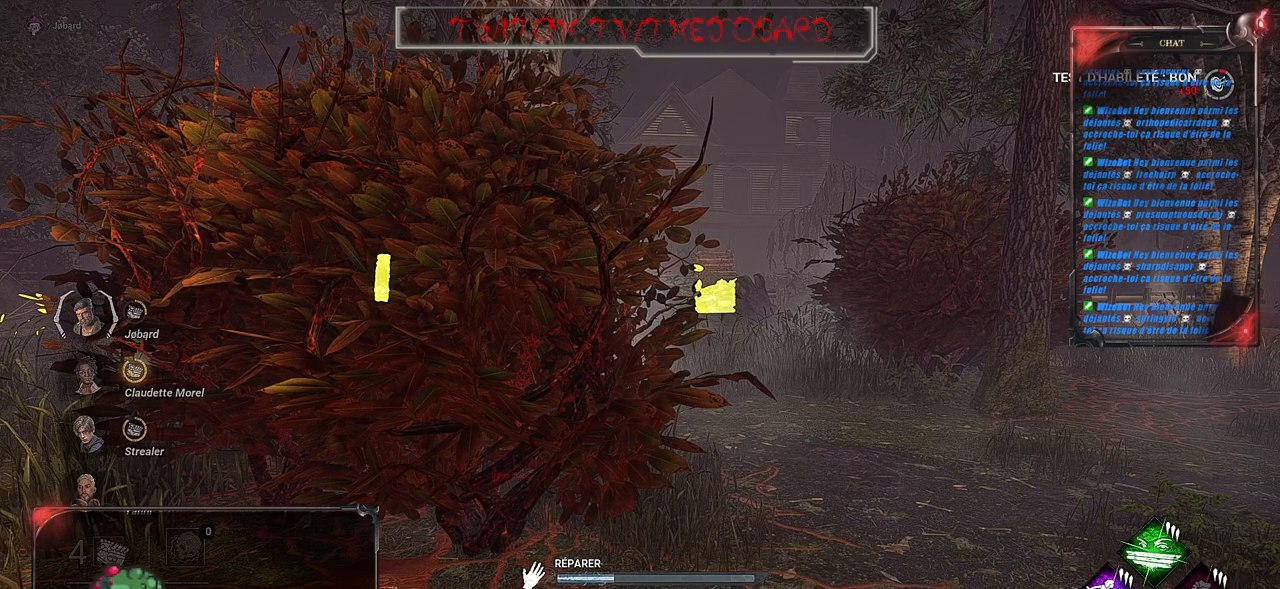
{"keys": [], "mouse": ["left"], "events": []}
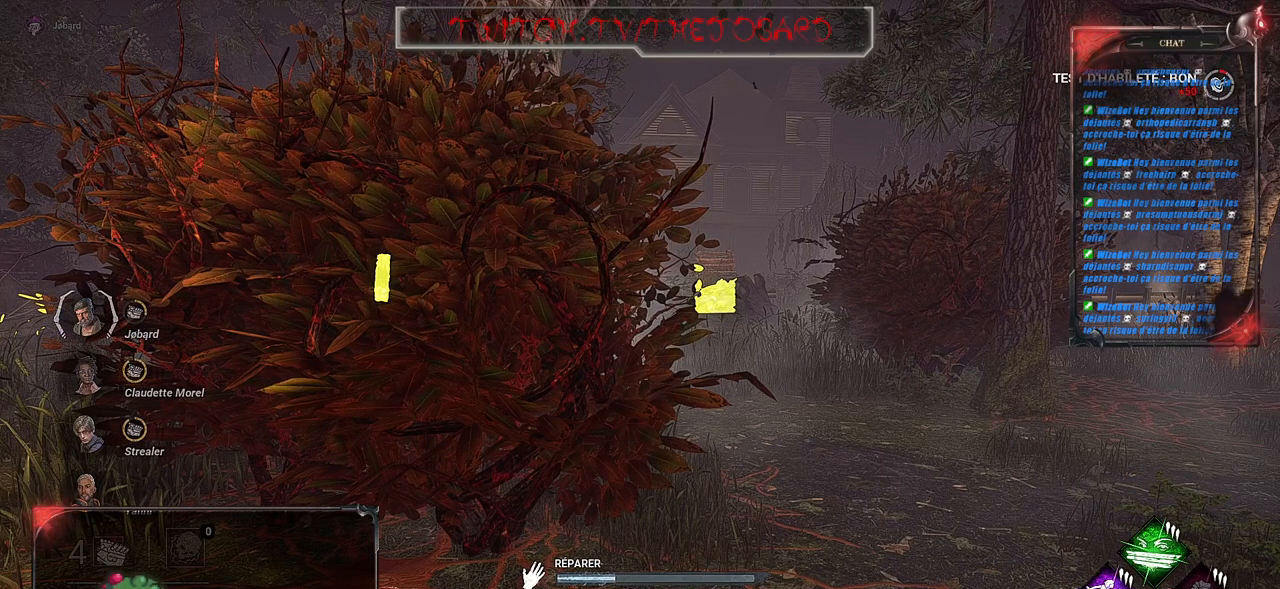
{"keys": [], "mouse": ["left"], "events": []}
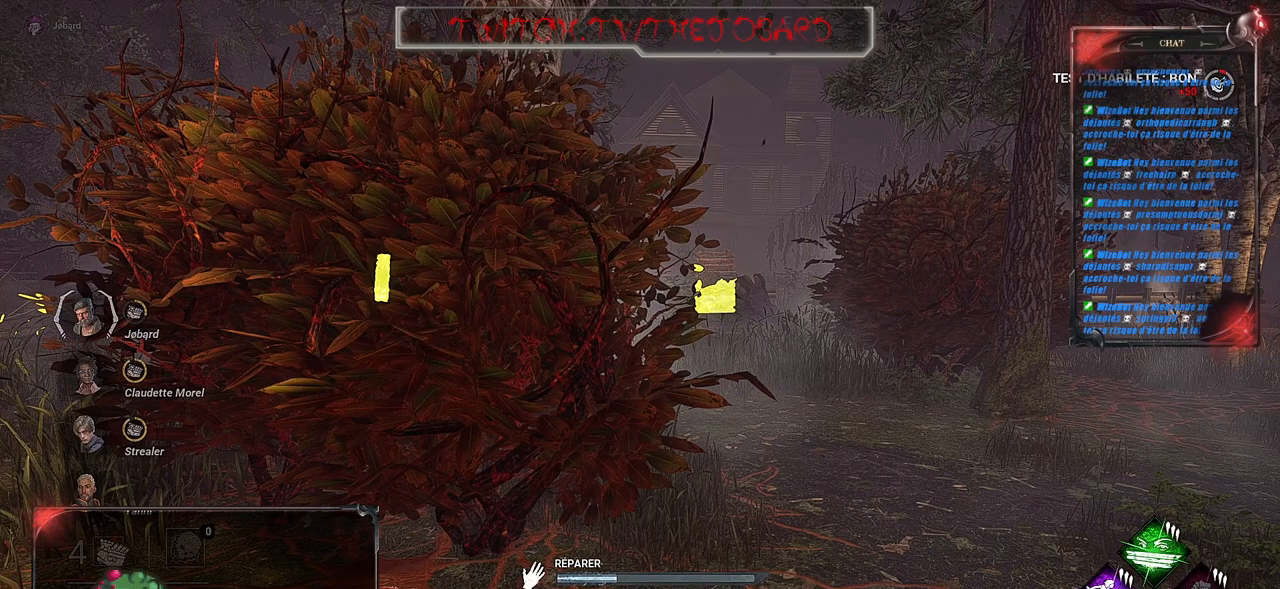
{"keys": [], "mouse": ["left"], "events": []}
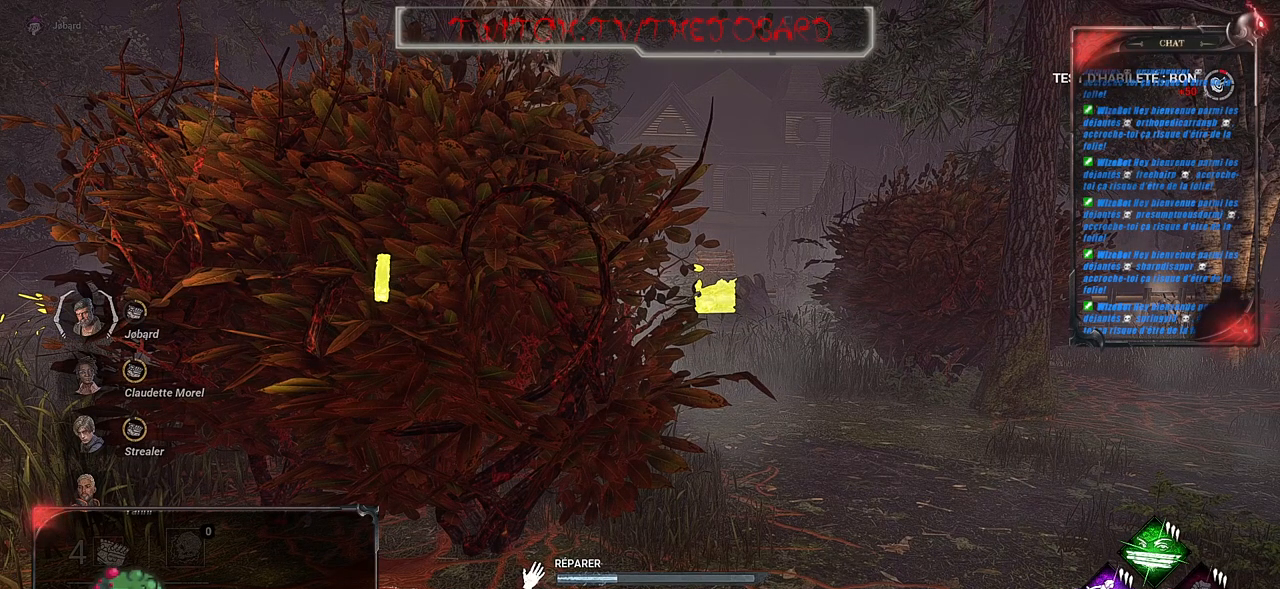
{"keys": [], "mouse": ["left"], "events": []}
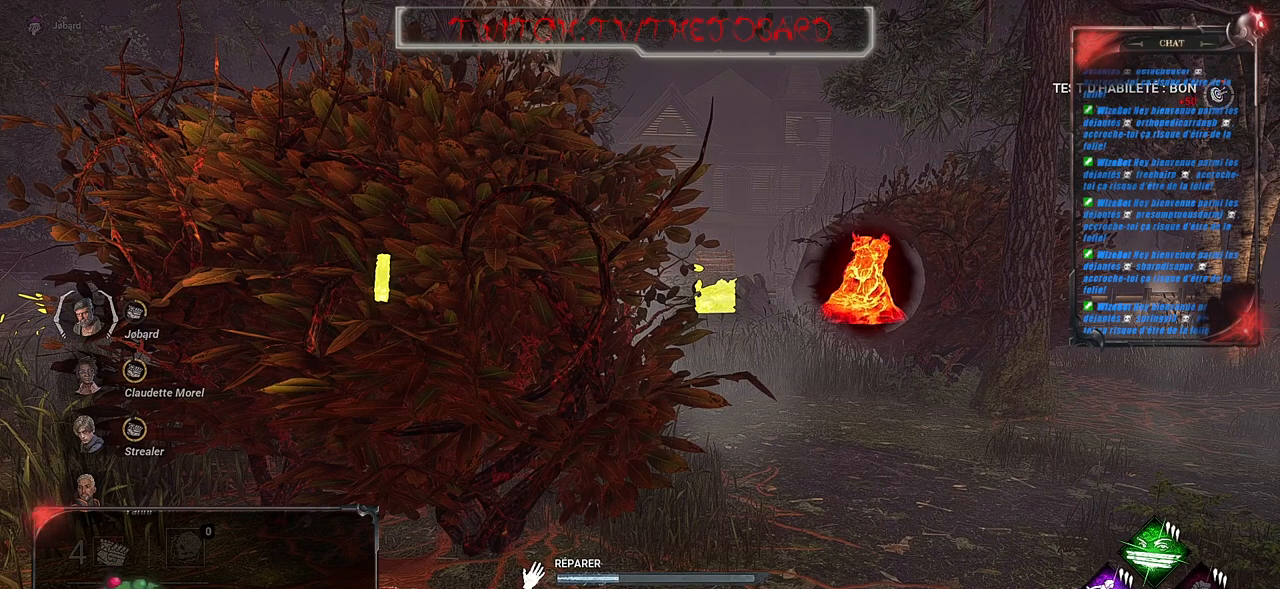
{"keys": [], "mouse": ["left"], "events": []}
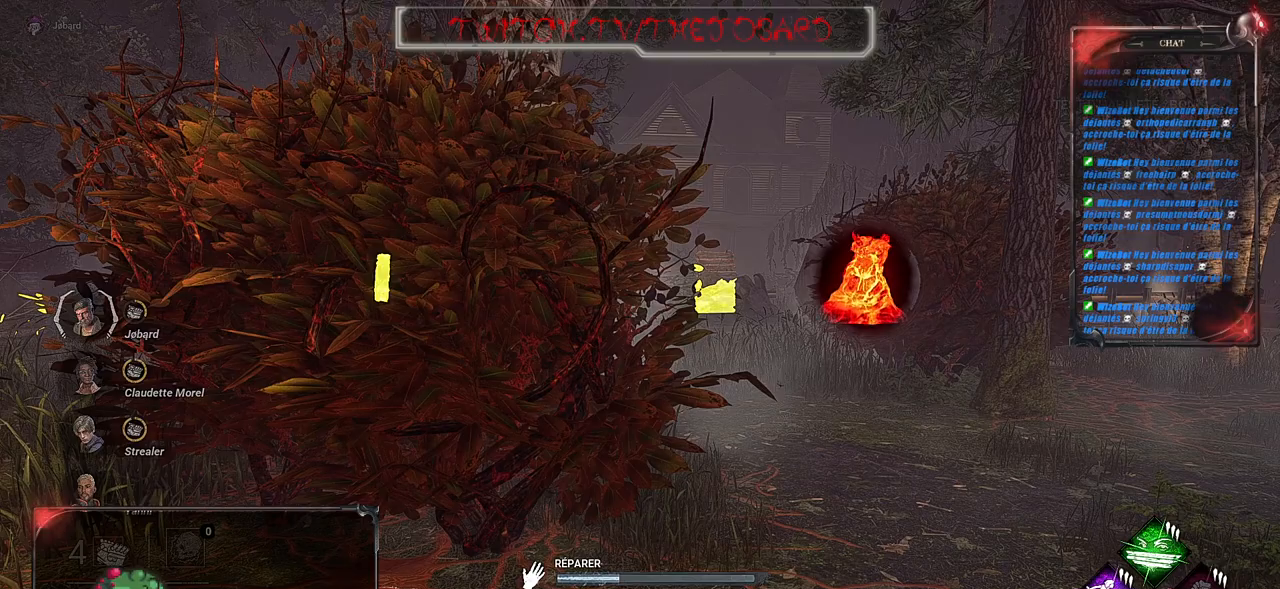
{"keys": [], "mouse": ["left"], "events": []}
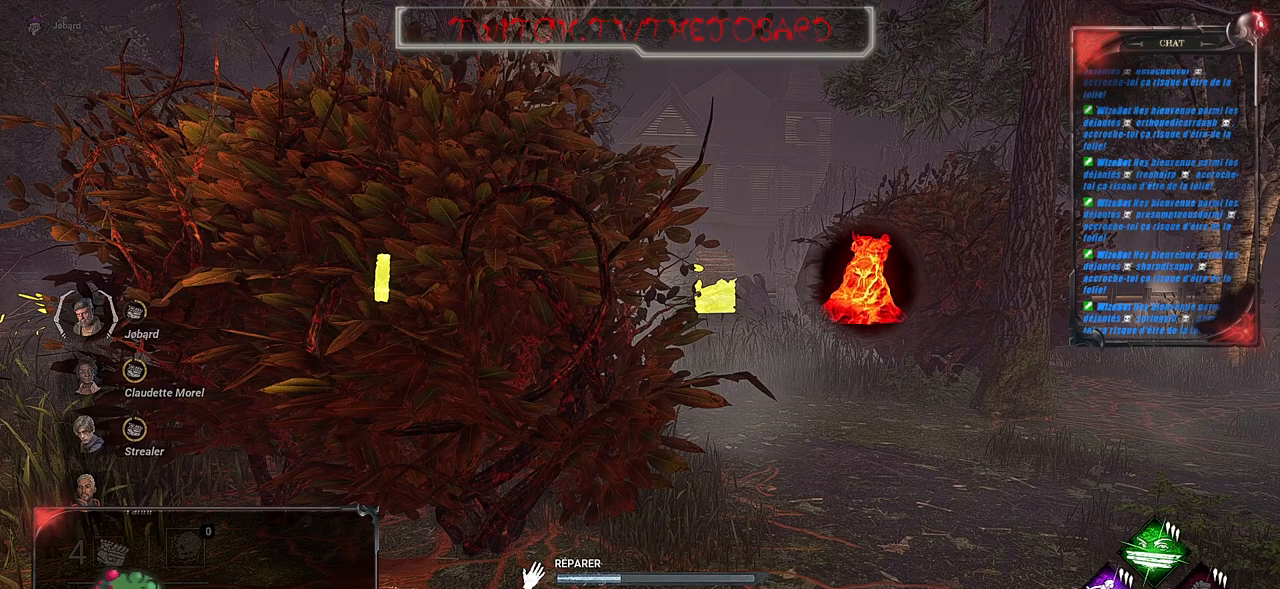
{"keys": [], "mouse": ["left"], "events": []}
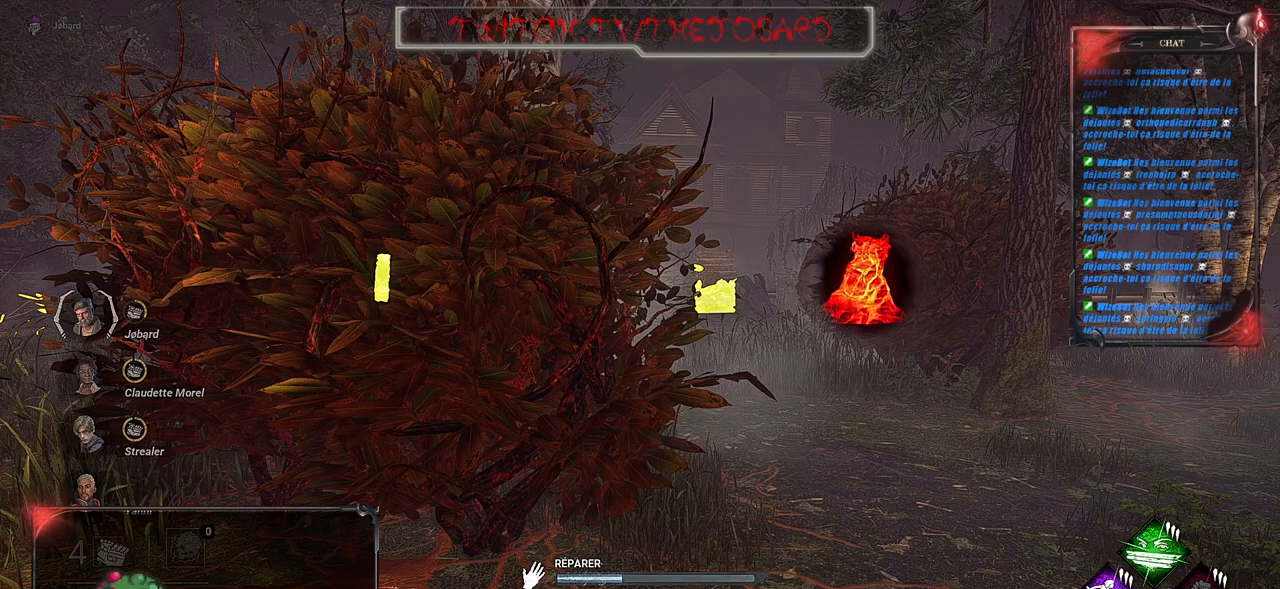
{"keys": [], "mouse": ["left"], "events": []}
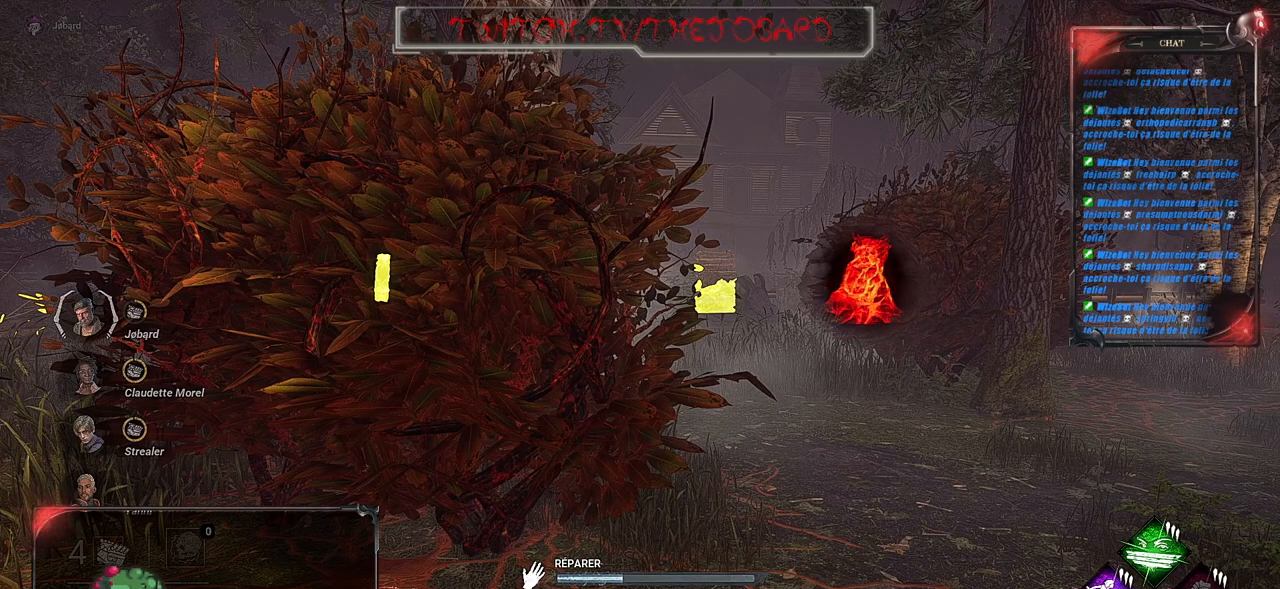
{"keys": [], "mouse": ["left"], "events": []}
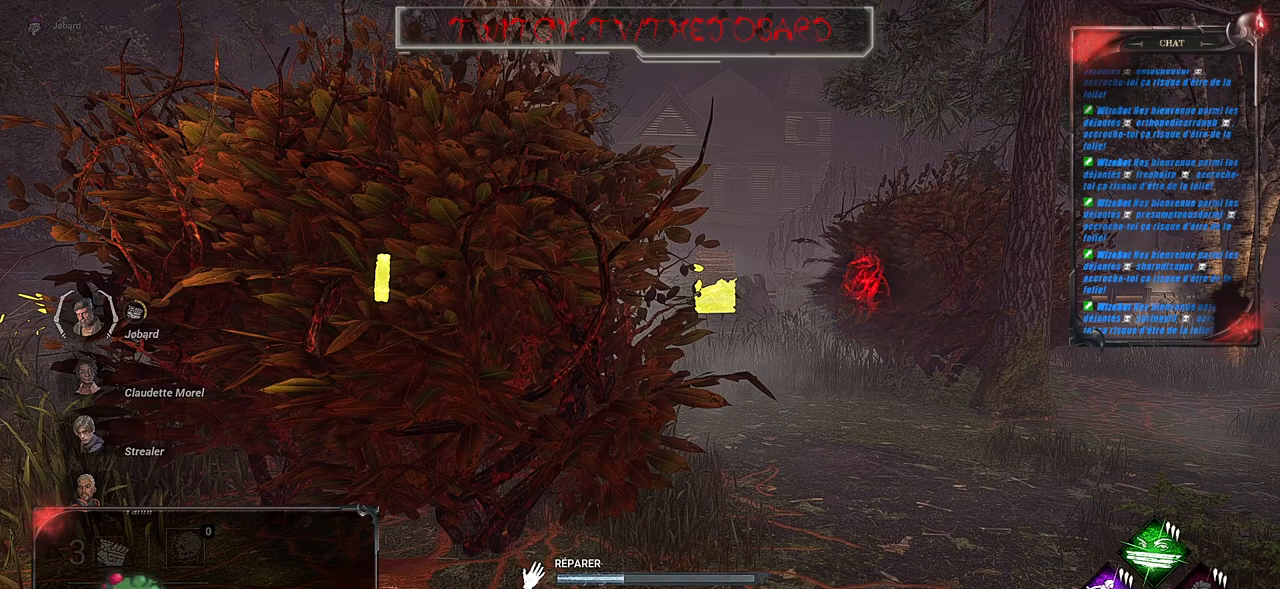
{"keys": [], "mouse": ["left"], "events": []}
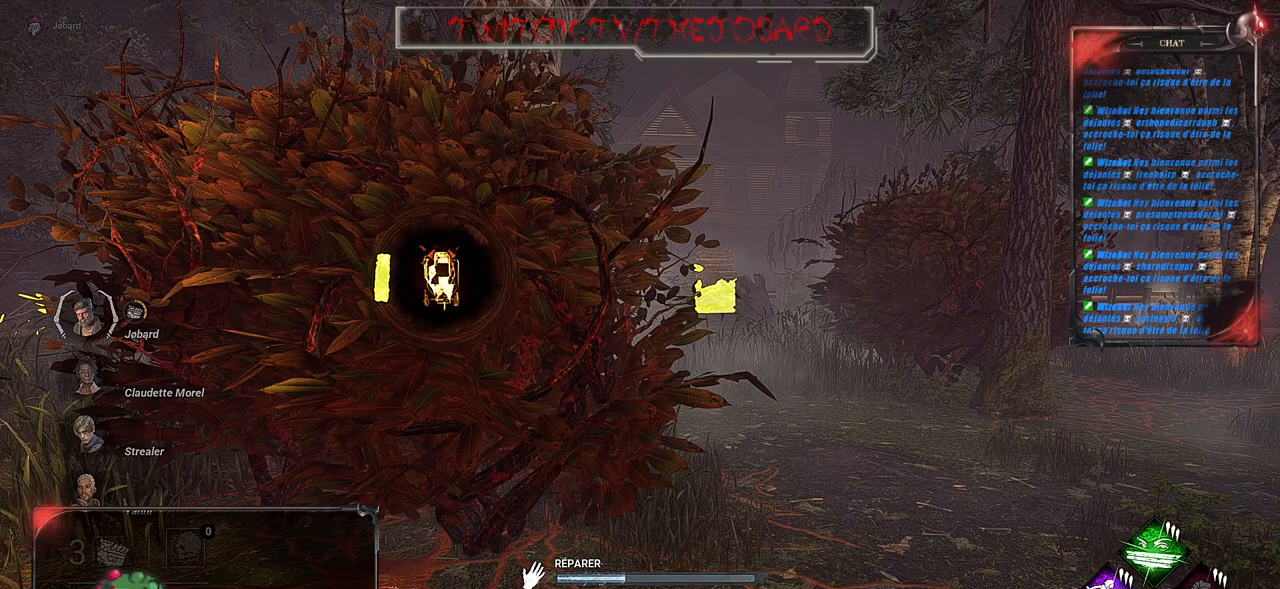
{"keys": [], "mouse": ["left"], "events": []}
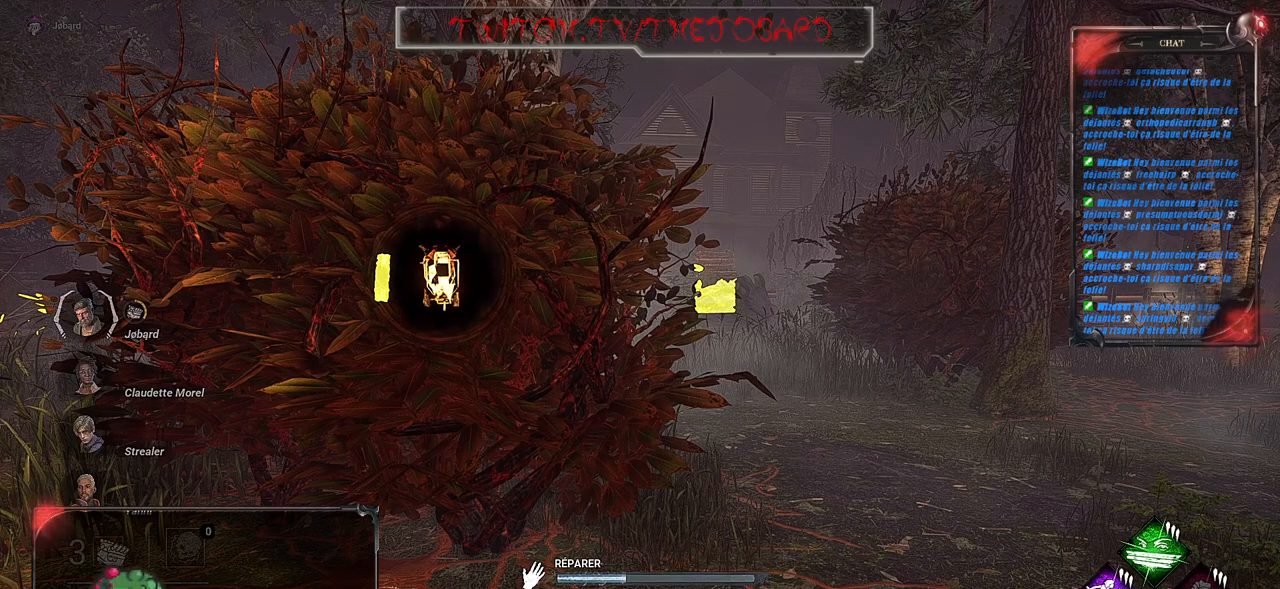
{"keys": [], "mouse": ["left"], "events": []}
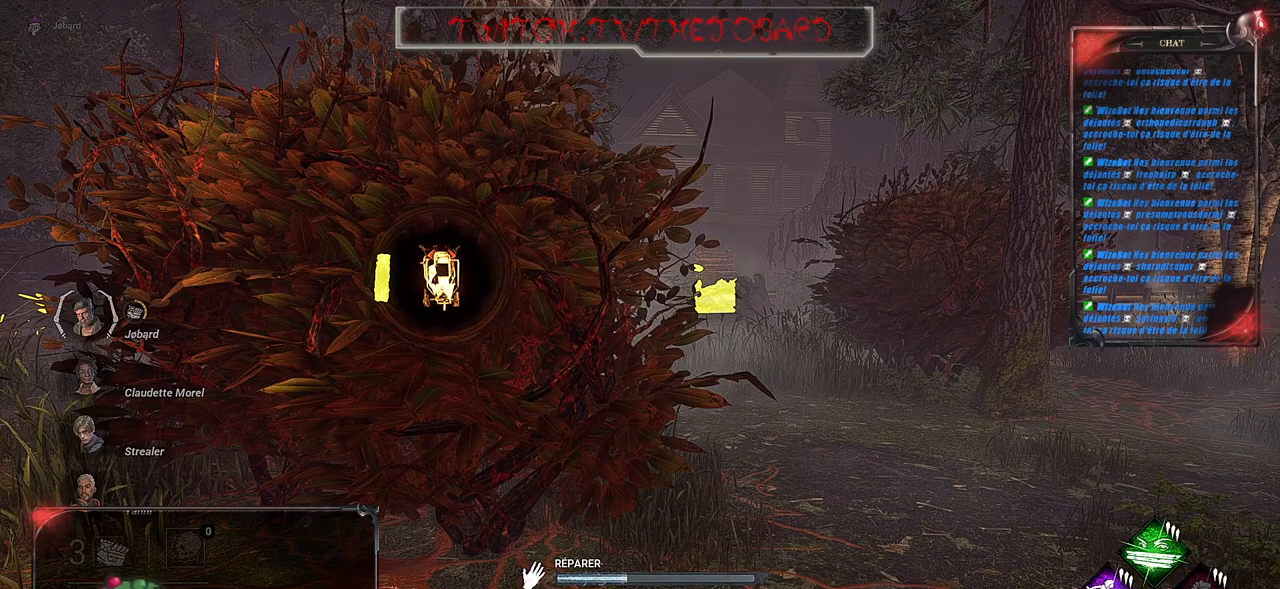
{"keys": [], "mouse": ["left"], "events": []}